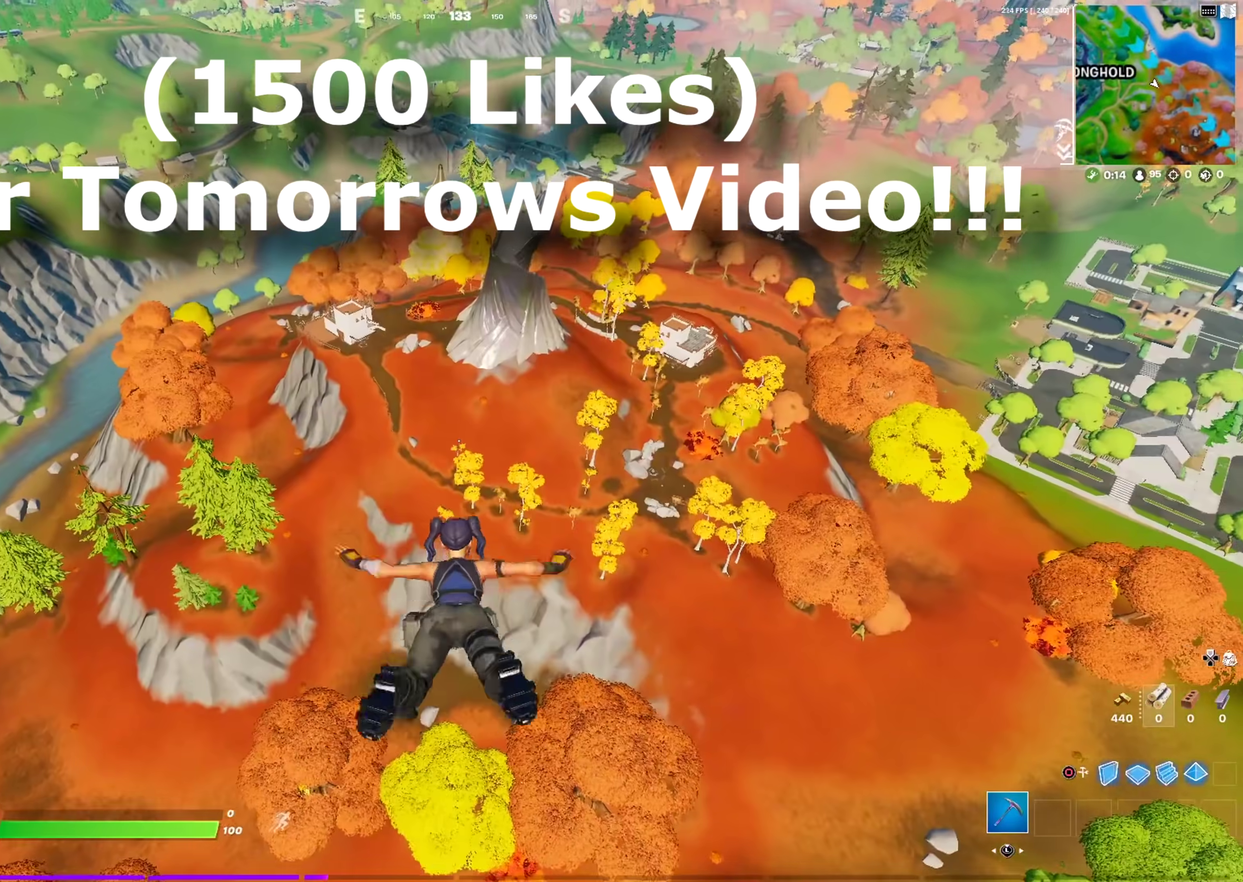
Gameplay with a controller (PlayStation layout); each line is a JSON object with the inputs held at the frame after it (dt_ms = milliseconds from this image to that frame). "events" lists button and stick changes between this image and that frame as [ms after this image, input, new state], when the widget could be followed in between. This document gives stick clicks only as held states, not as events.
{"dt_ms": 501, "buttons": [], "left_stick": "down-right", "right_stick": "center", "events": [[234, "right_stick", "up"], [317, "right_stick", "center"], [467, "left_stick", "down-right"]]}
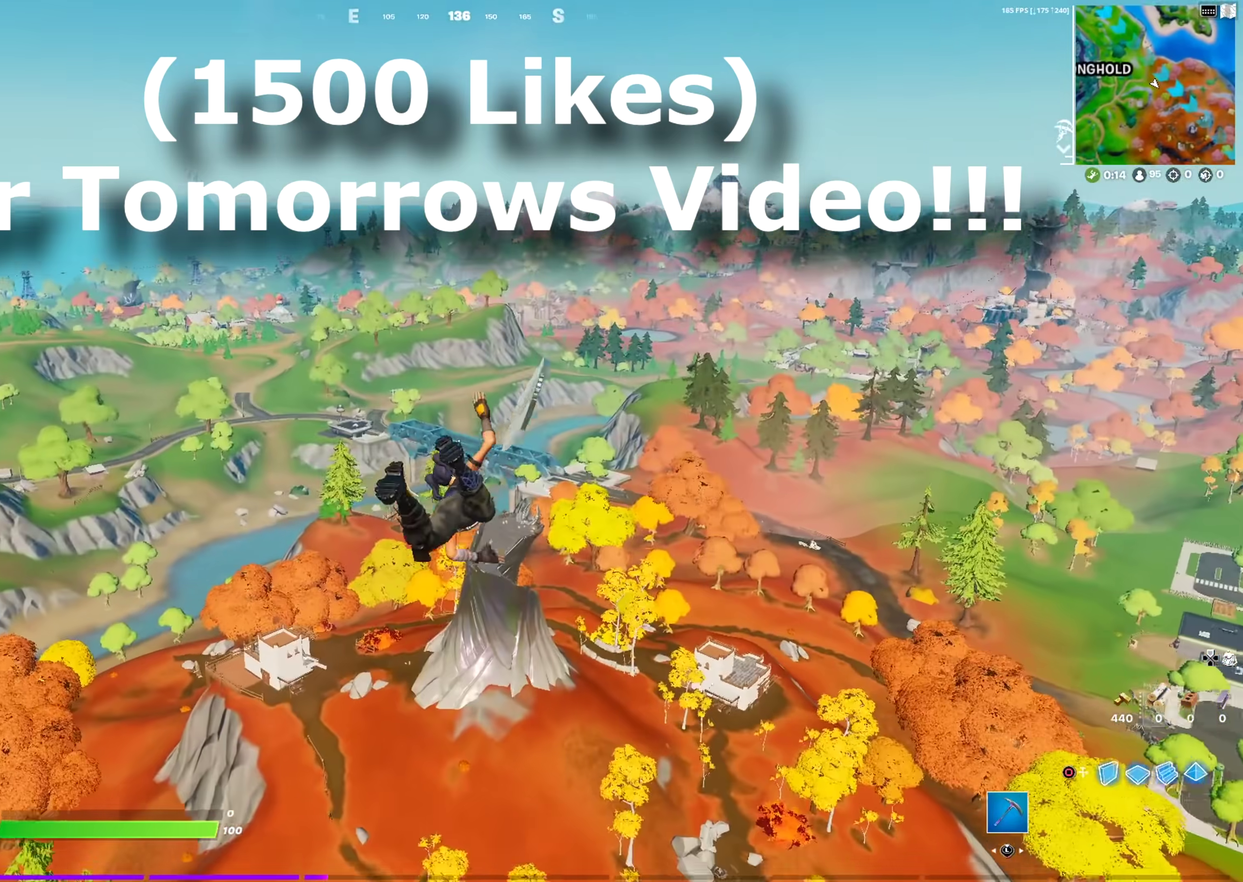
{"dt_ms": 500, "buttons": [], "left_stick": "right", "right_stick": "center", "events": [[116, "left_stick", "right"]]}
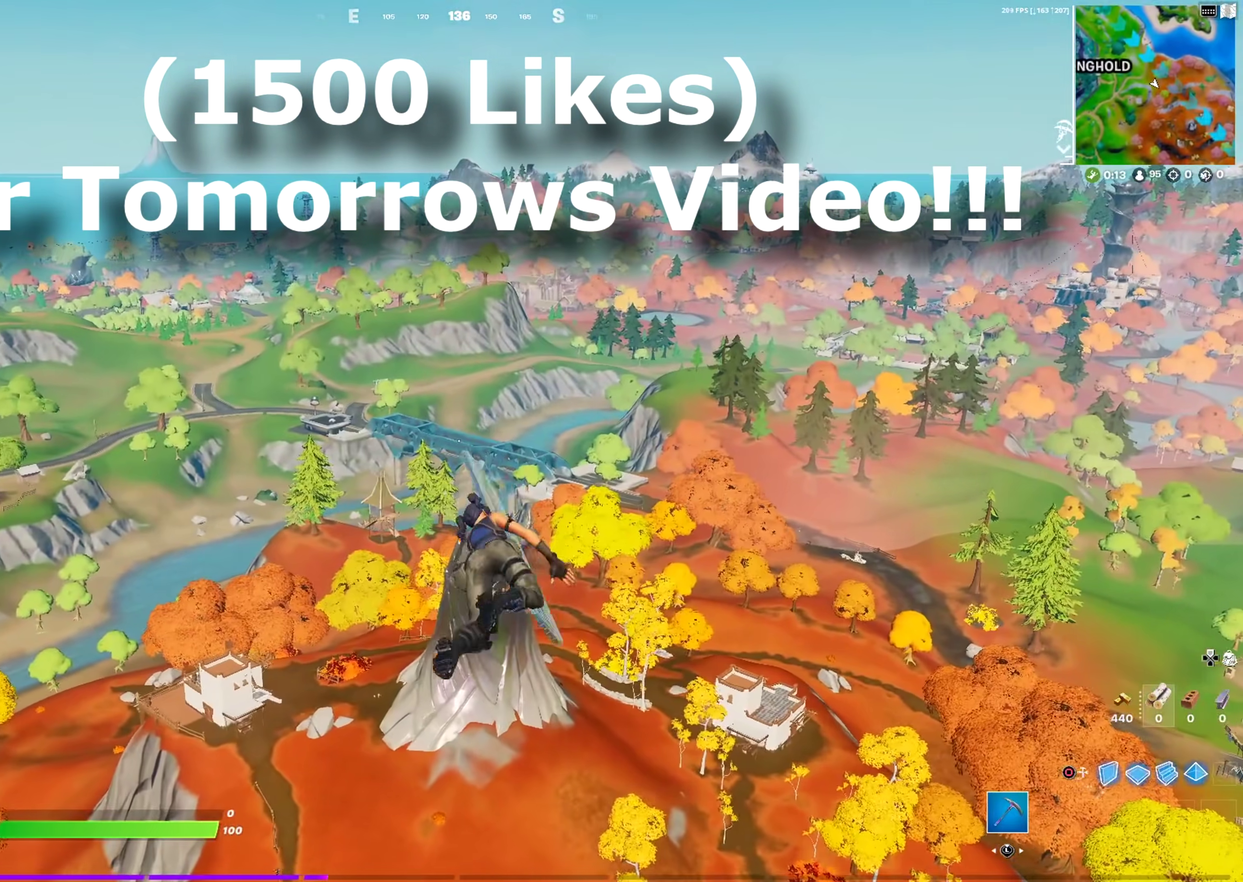
{"dt_ms": 501, "buttons": [], "left_stick": "up-right", "right_stick": "center", "events": [[434, "left_stick", "up-right"]]}
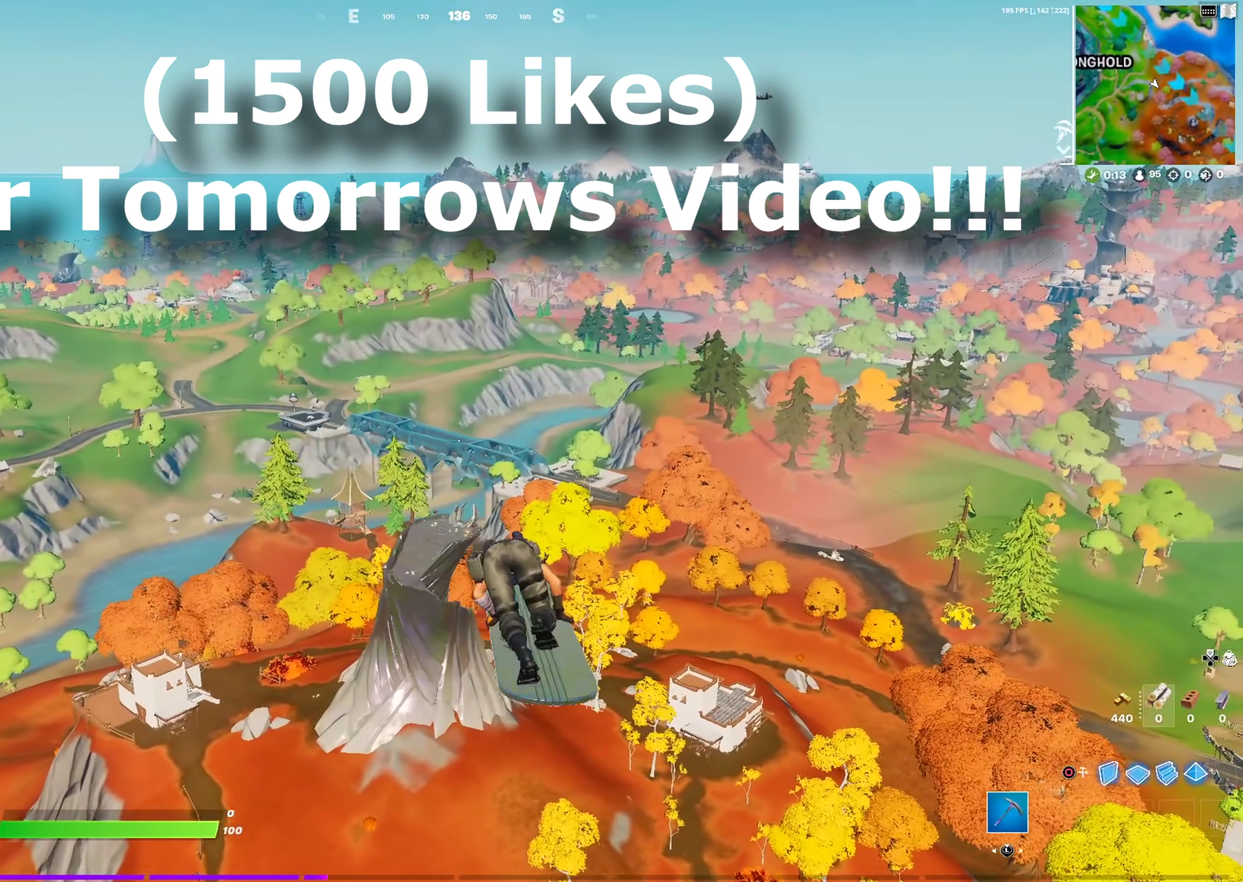
{"dt_ms": 400, "buttons": [], "left_stick": "up-right", "right_stick": "down-left", "events": [[383, "right_stick", "down-left"]]}
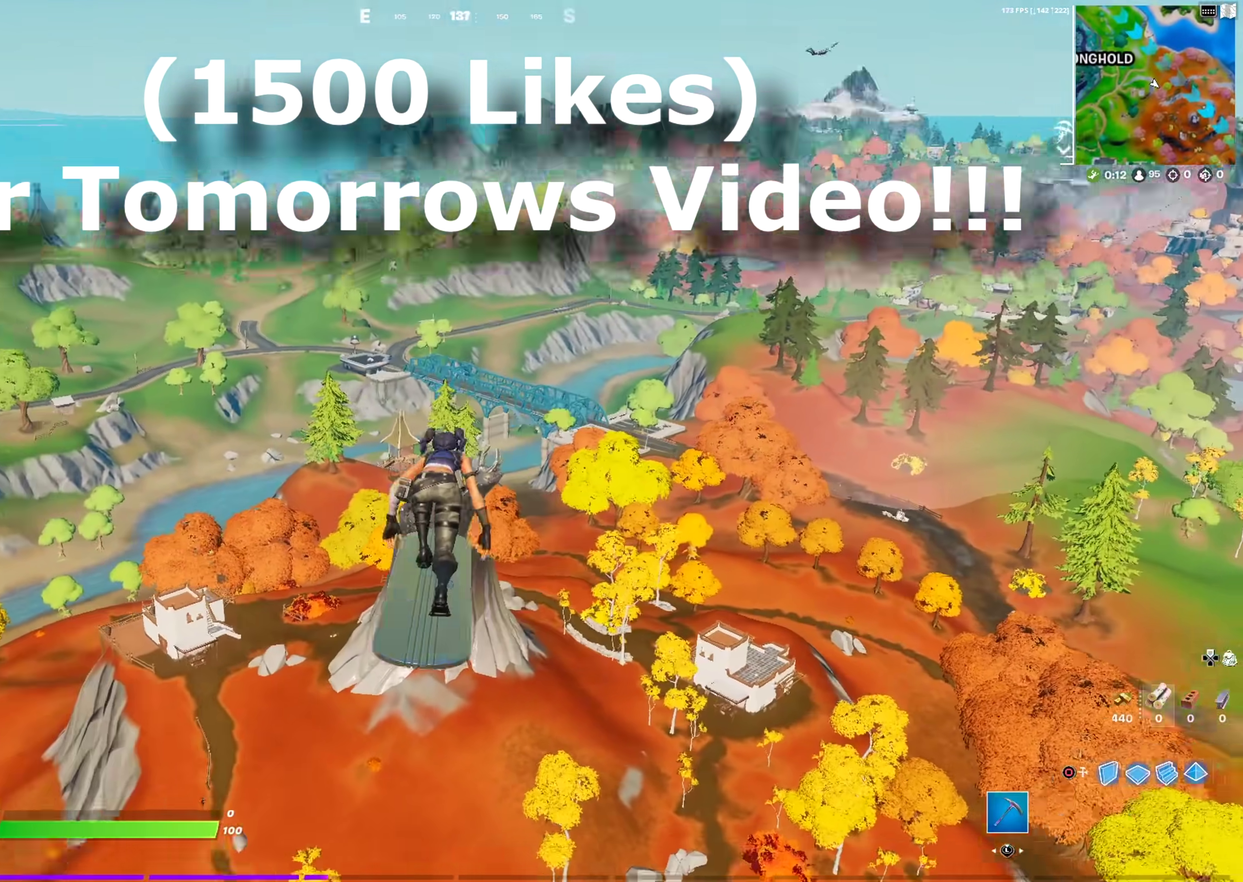
{"dt_ms": 601, "buttons": [], "left_stick": "up", "right_stick": "center", "events": [[33, "right_stick", "center"], [417, "left_stick", "up"]]}
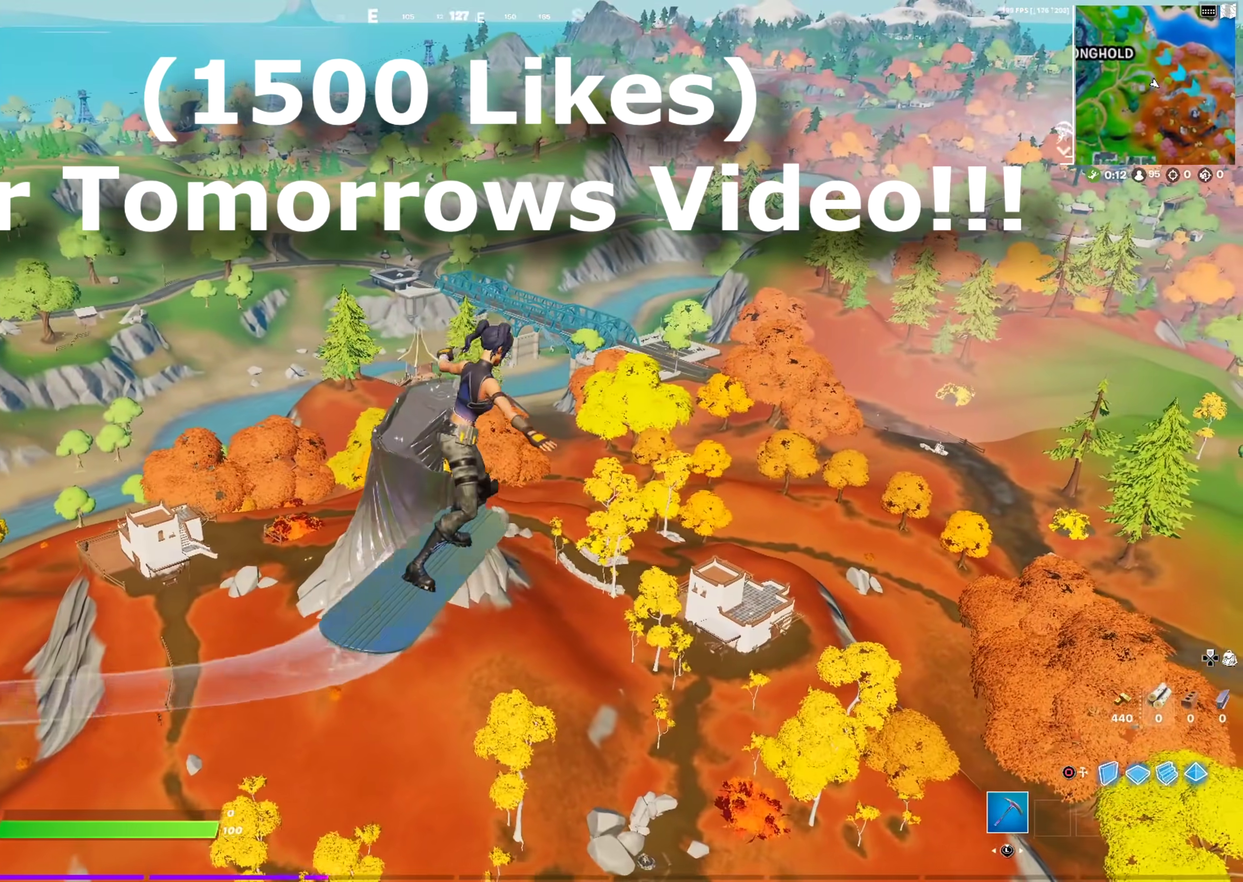
{"dt_ms": 300, "buttons": [], "left_stick": "up", "right_stick": "center", "events": []}
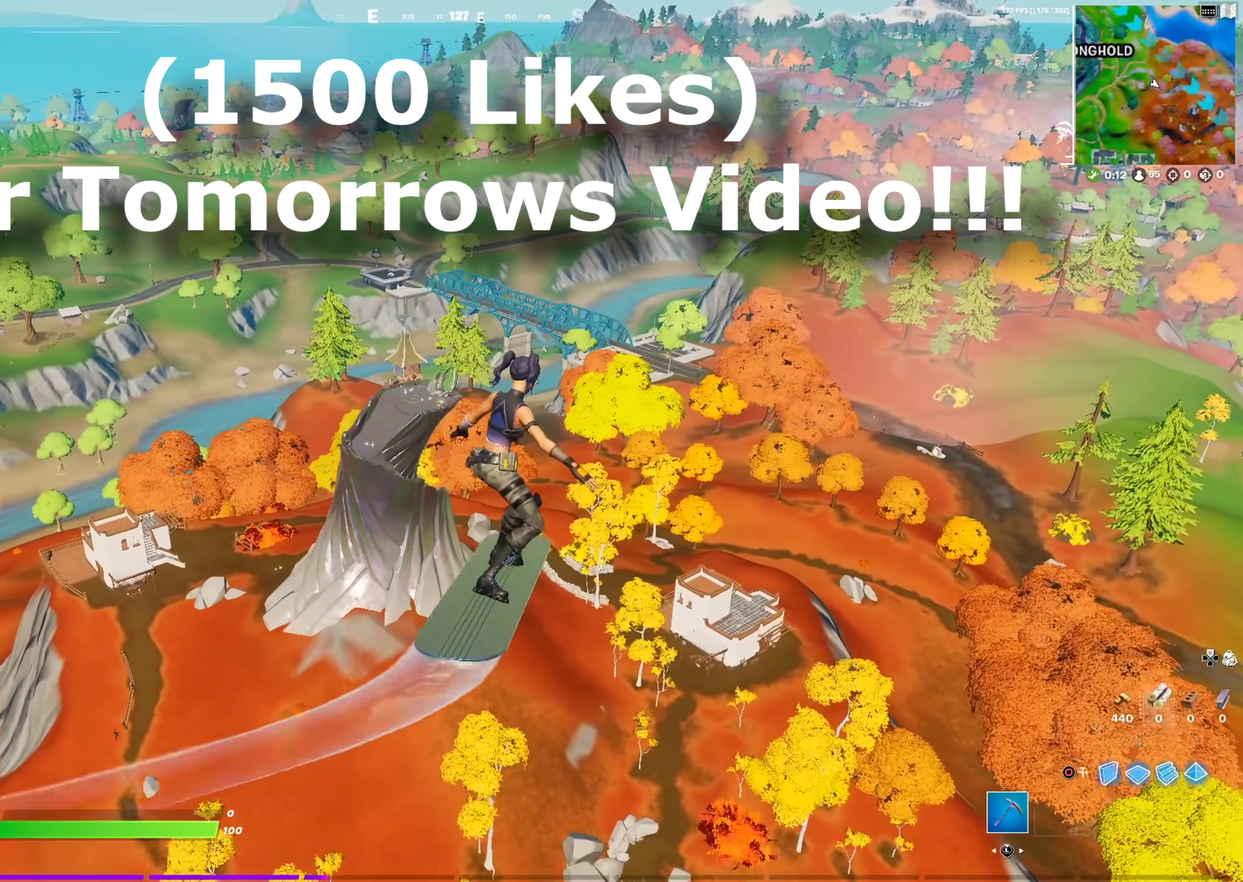
{"dt_ms": 684, "buttons": [], "left_stick": "up", "right_stick": "center", "events": []}
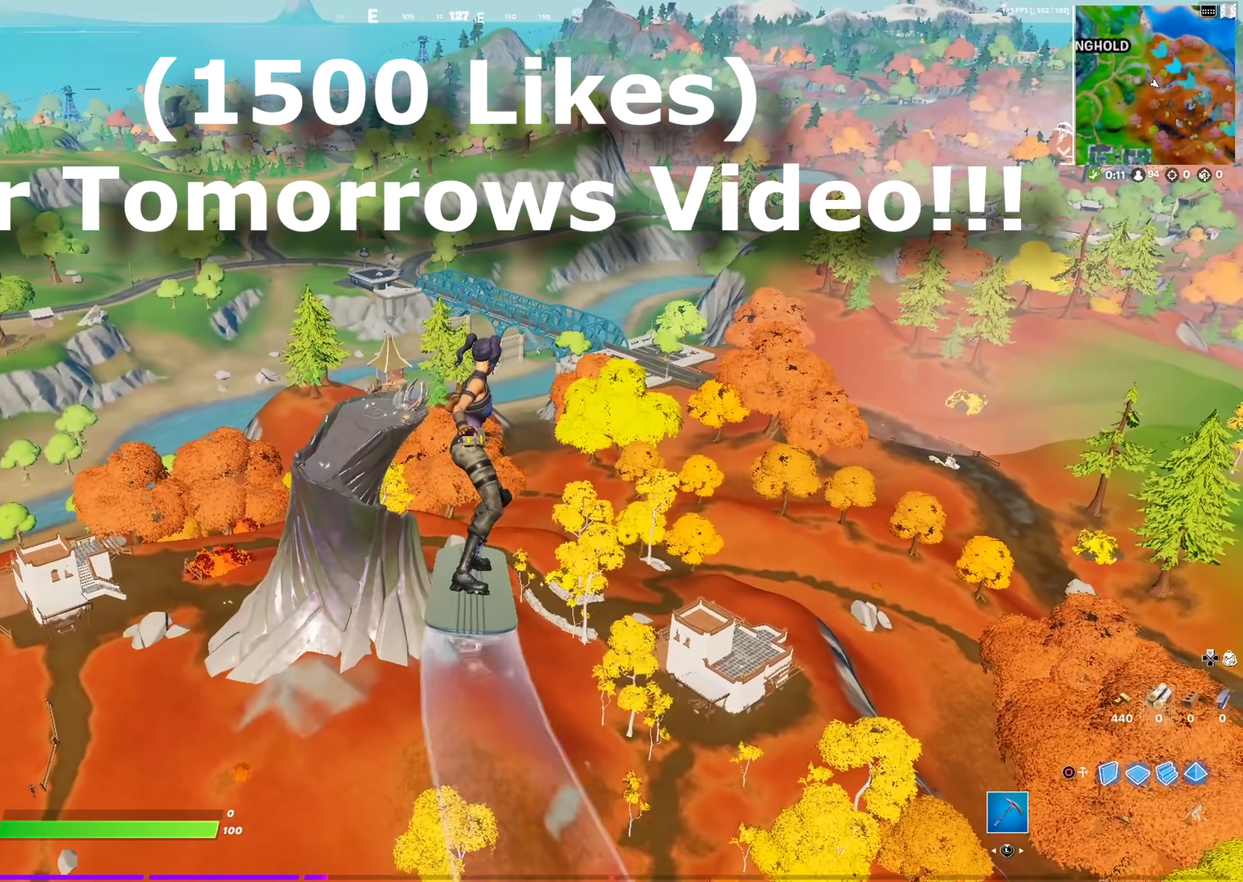
{"dt_ms": 300, "buttons": [], "left_stick": "left", "right_stick": "right", "events": [[184, "left_stick", "up-left"], [234, "right_stick", "right"], [300, "left_stick", "left"]]}
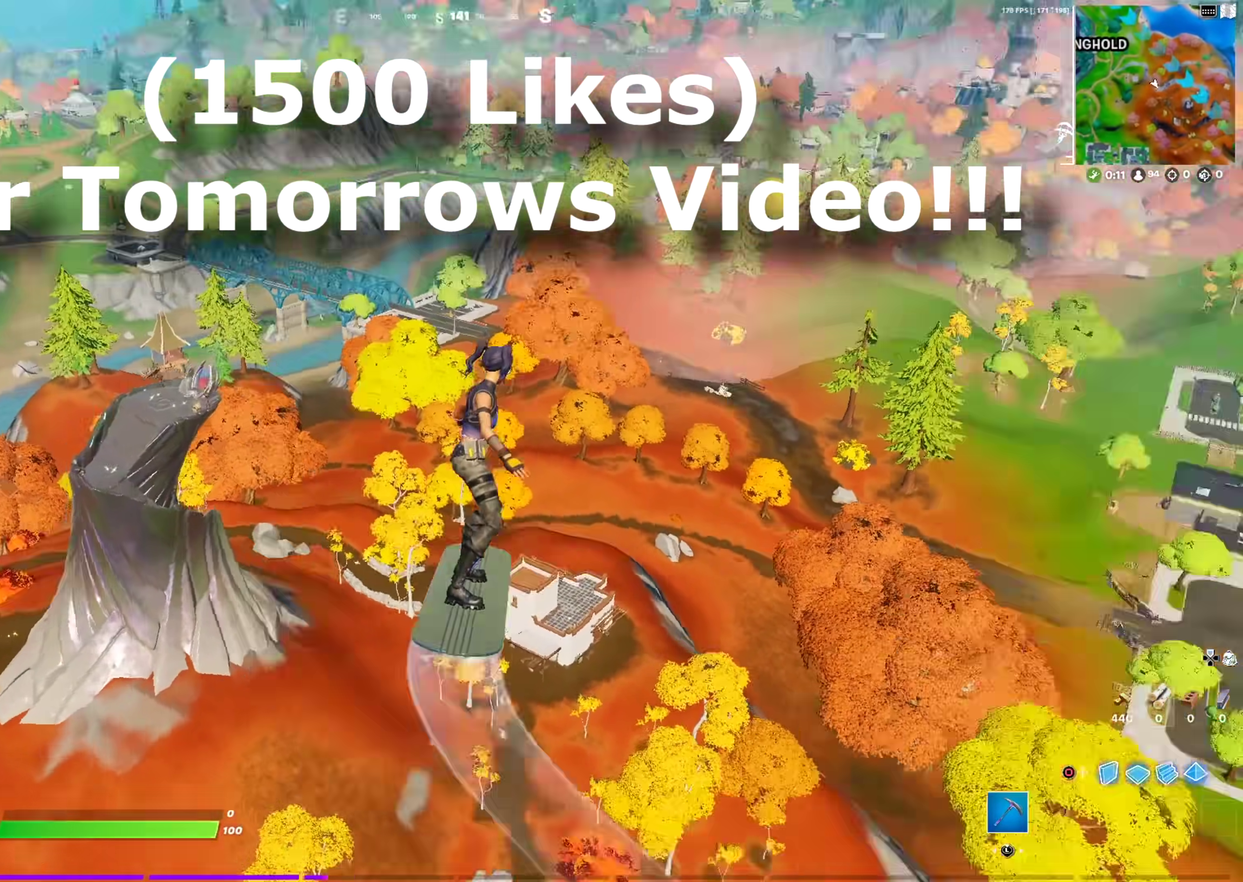
{"dt_ms": 901, "buttons": [], "left_stick": "down-right", "right_stick": "center", "events": [[167, "left_stick", "down-left"], [251, "right_stick", "center"], [317, "left_stick", "down"], [618, "right_stick", "up-right"], [668, "right_stick", "right"], [768, "left_stick", "down-right"], [768, "right_stick", "center"]]}
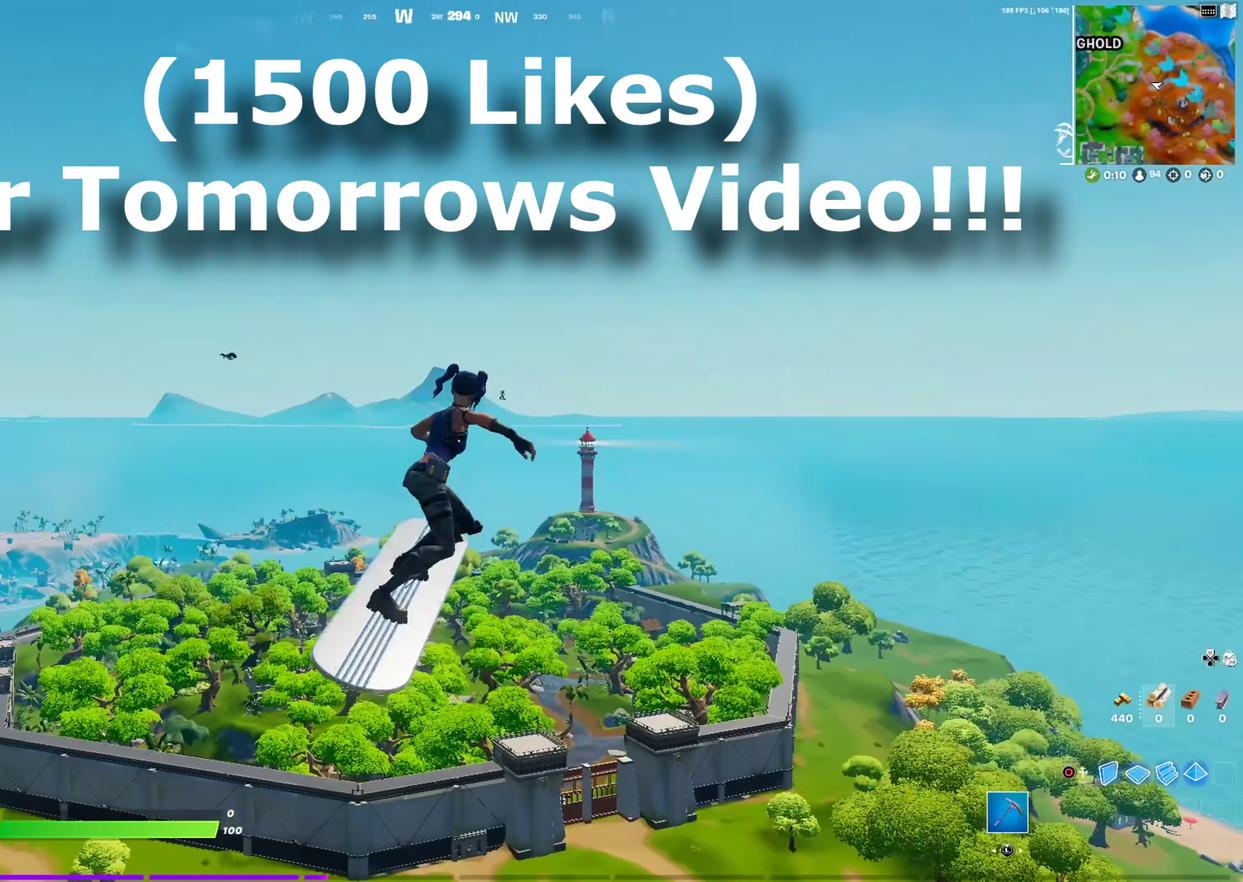
{"dt_ms": 301, "buttons": [], "left_stick": "down-right", "right_stick": "left", "events": [[234, "right_stick", "down-left"], [284, "right_stick", "left"]]}
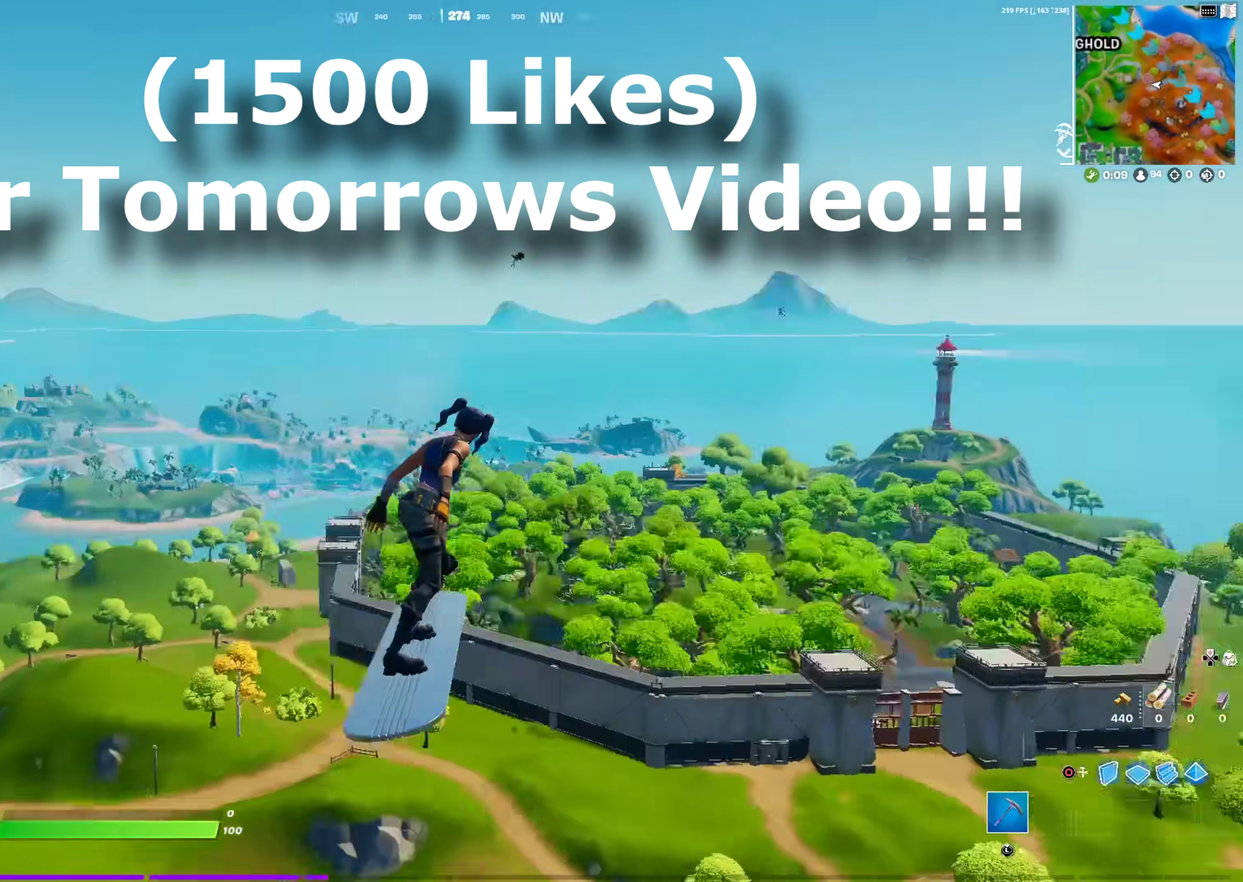
{"dt_ms": 600, "buttons": [], "left_stick": "down-left", "right_stick": "right", "events": [[100, "left_stick", "down"], [183, "right_stick", "center"], [216, "left_stick", "down-left"], [500, "right_stick", "right"]]}
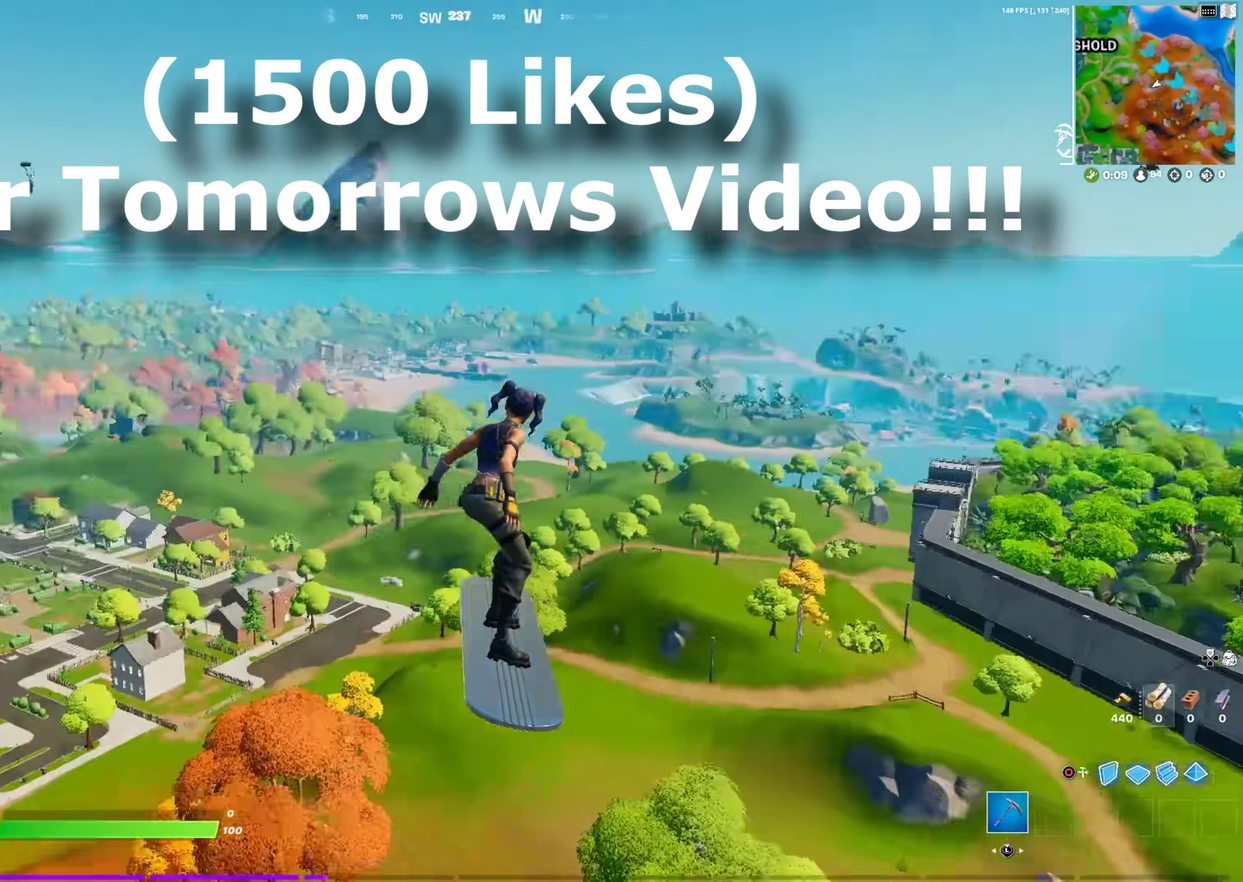
{"dt_ms": 401, "buttons": [], "left_stick": "down-left", "right_stick": "center", "events": [[117, "right_stick", "center"]]}
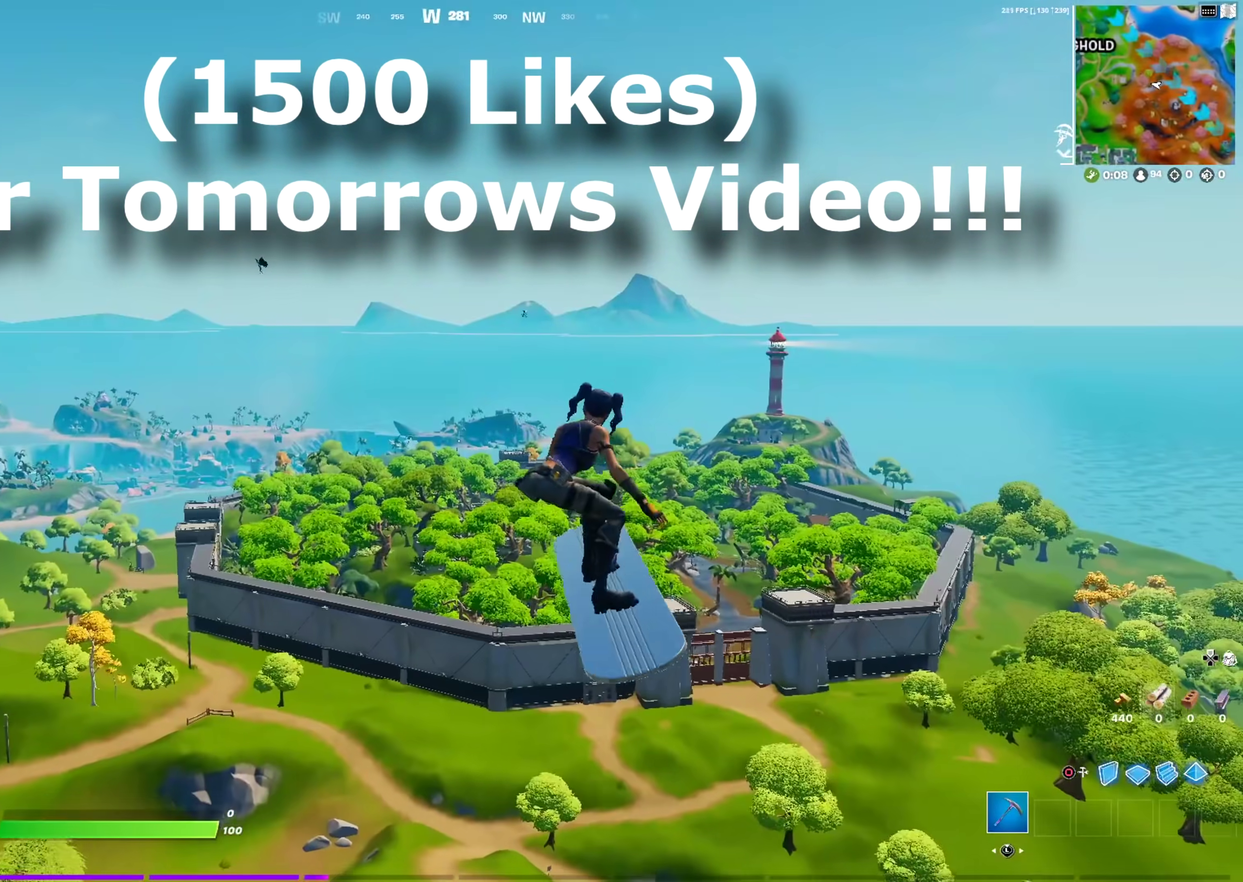
{"dt_ms": 600, "buttons": [], "left_stick": "down-left", "right_stick": "center", "events": [[316, "right_stick", "left"], [417, "right_stick", "center"]]}
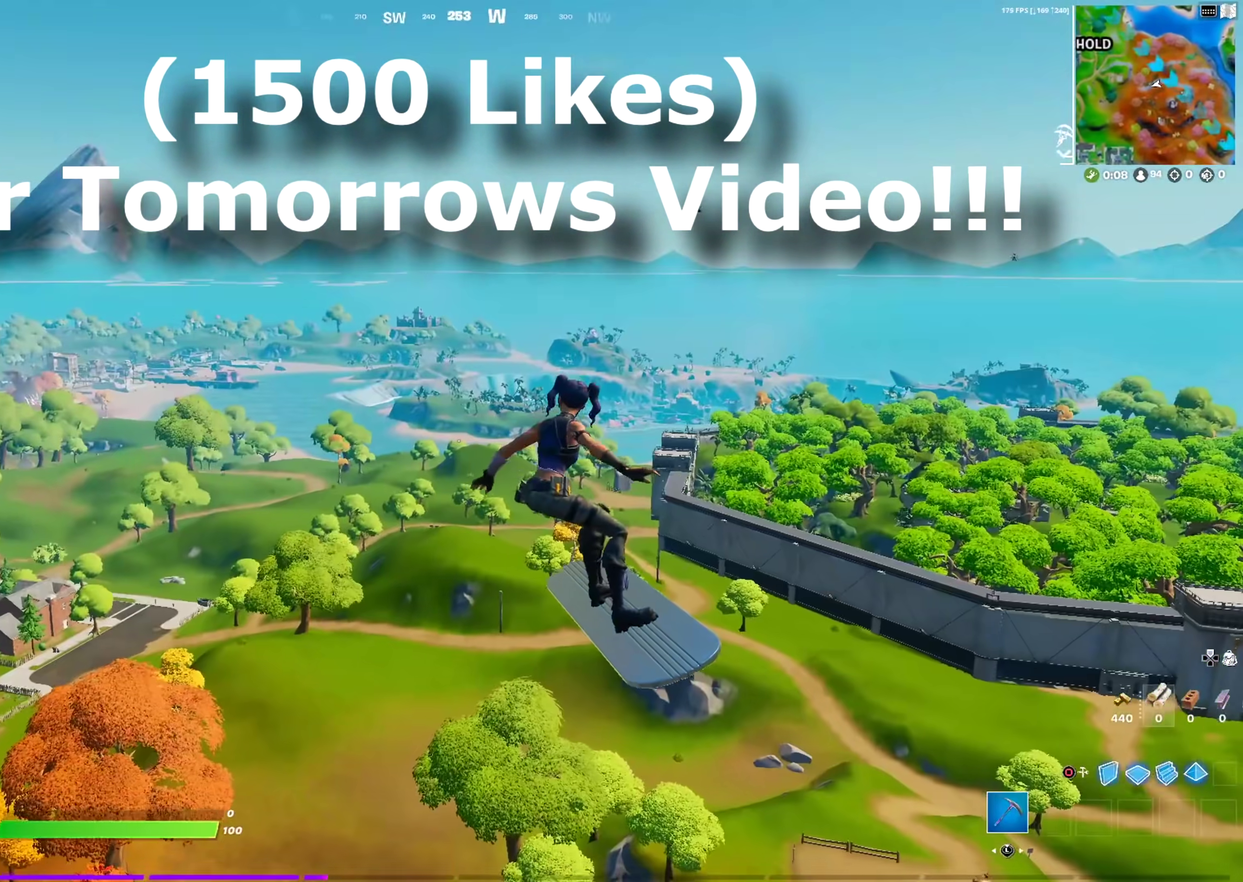
{"dt_ms": 401, "buttons": [], "left_stick": "down-left", "right_stick": "center", "events": []}
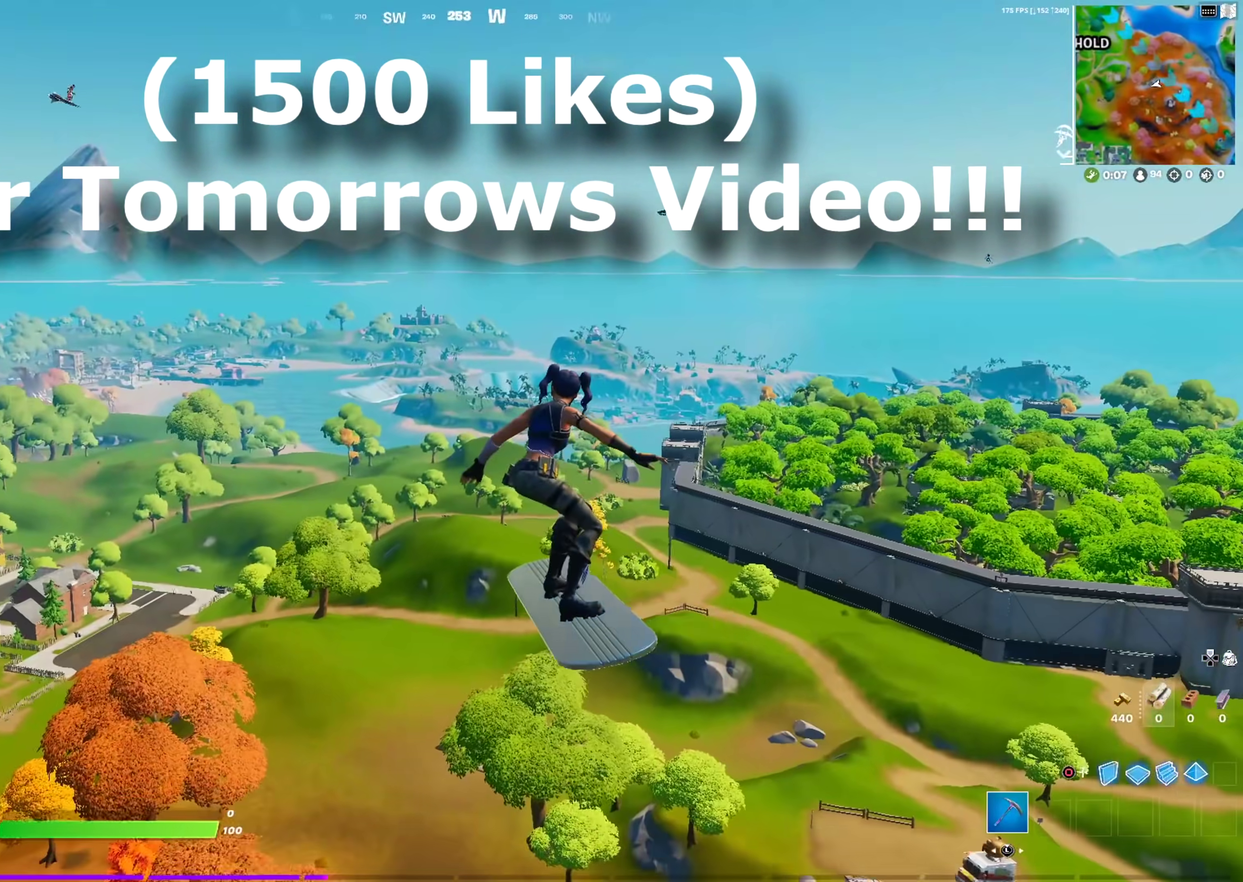
{"dt_ms": 500, "buttons": [], "left_stick": "left", "right_stick": "center", "events": [[200, "right_stick", "left"], [333, "left_stick", "left"], [367, "right_stick", "center"]]}
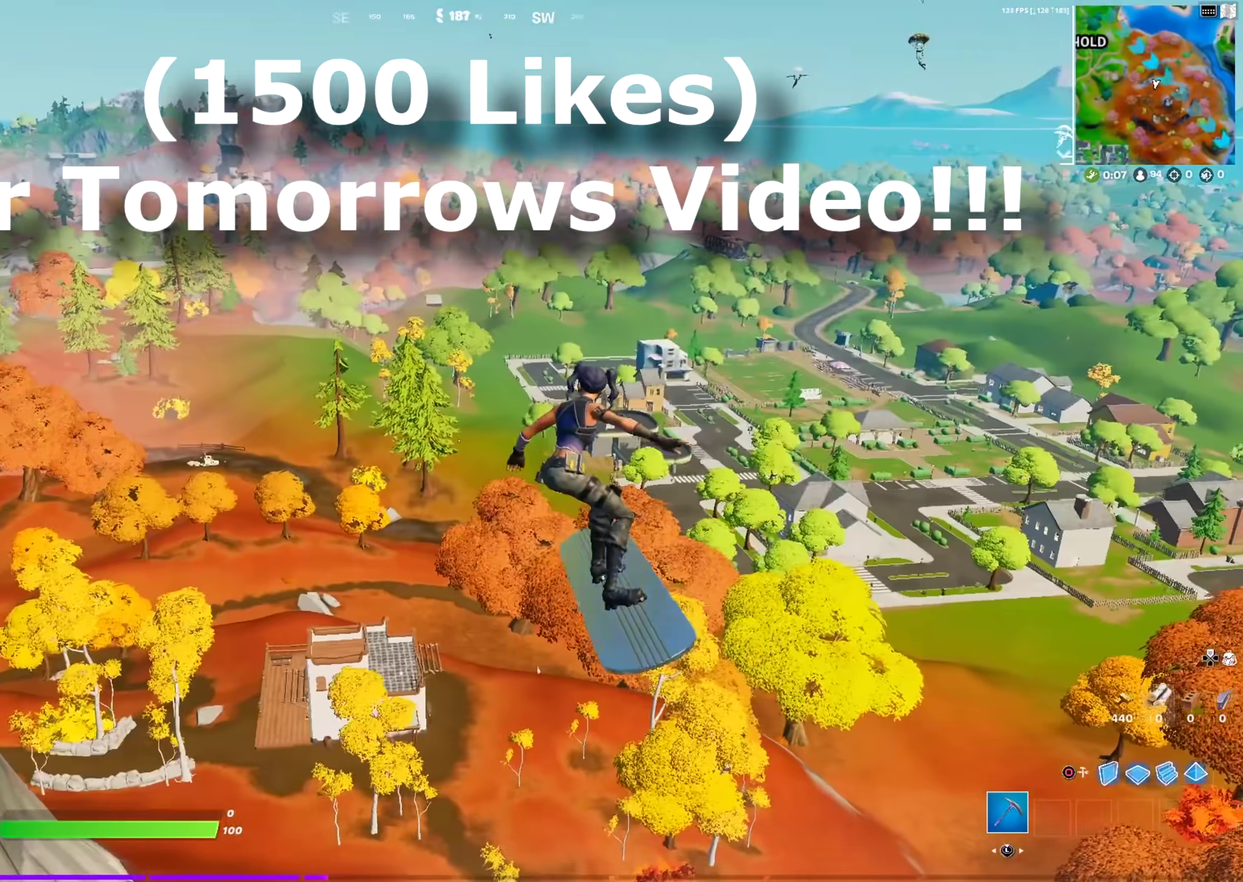
{"dt_ms": 500, "buttons": [], "left_stick": "up", "right_stick": "center", "events": [[267, "right_stick", "left"], [317, "left_stick", "up-left"], [350, "right_stick", "center"], [434, "left_stick", "up"]]}
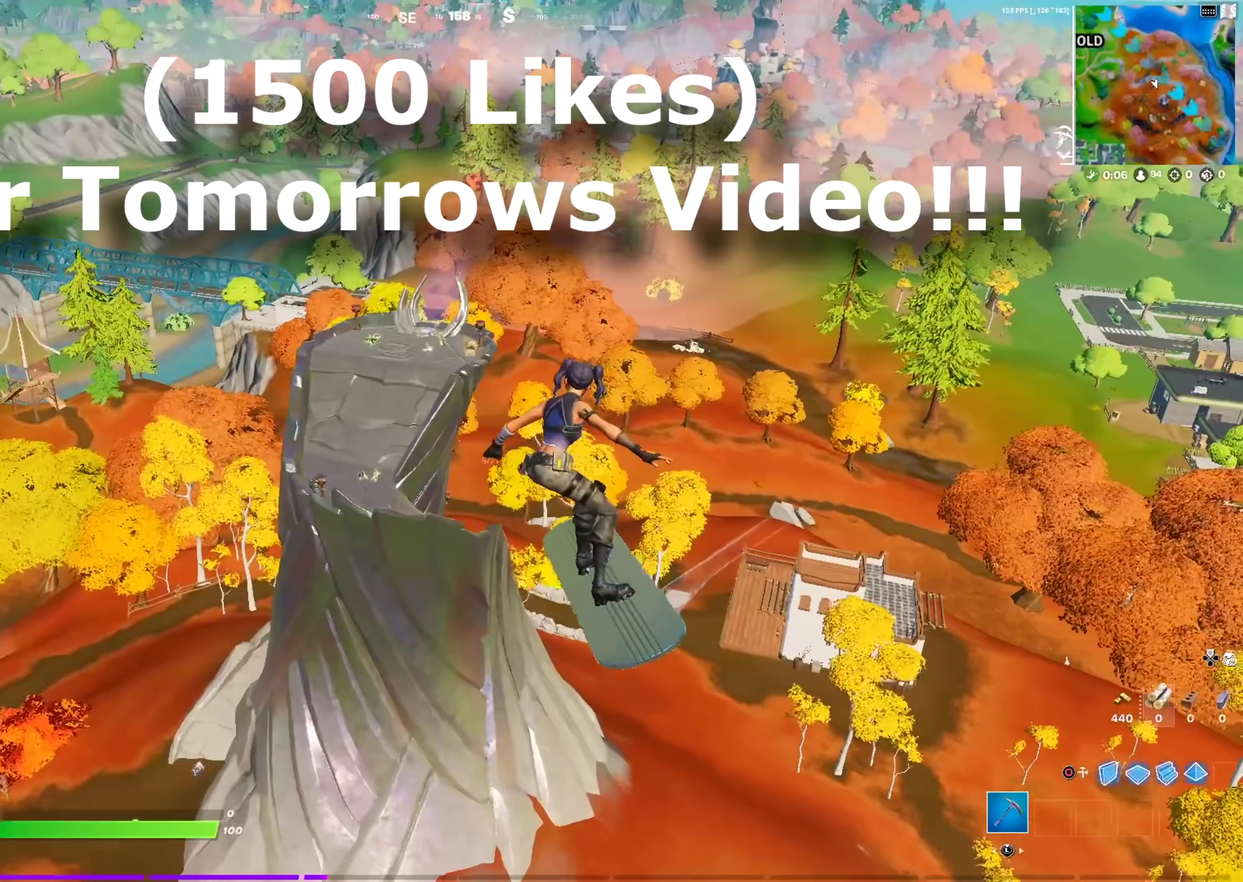
{"dt_ms": 501, "buttons": [], "left_stick": "right", "right_stick": "center", "events": [[201, "left_stick", "up-right"], [301, "left_stick", "right"]]}